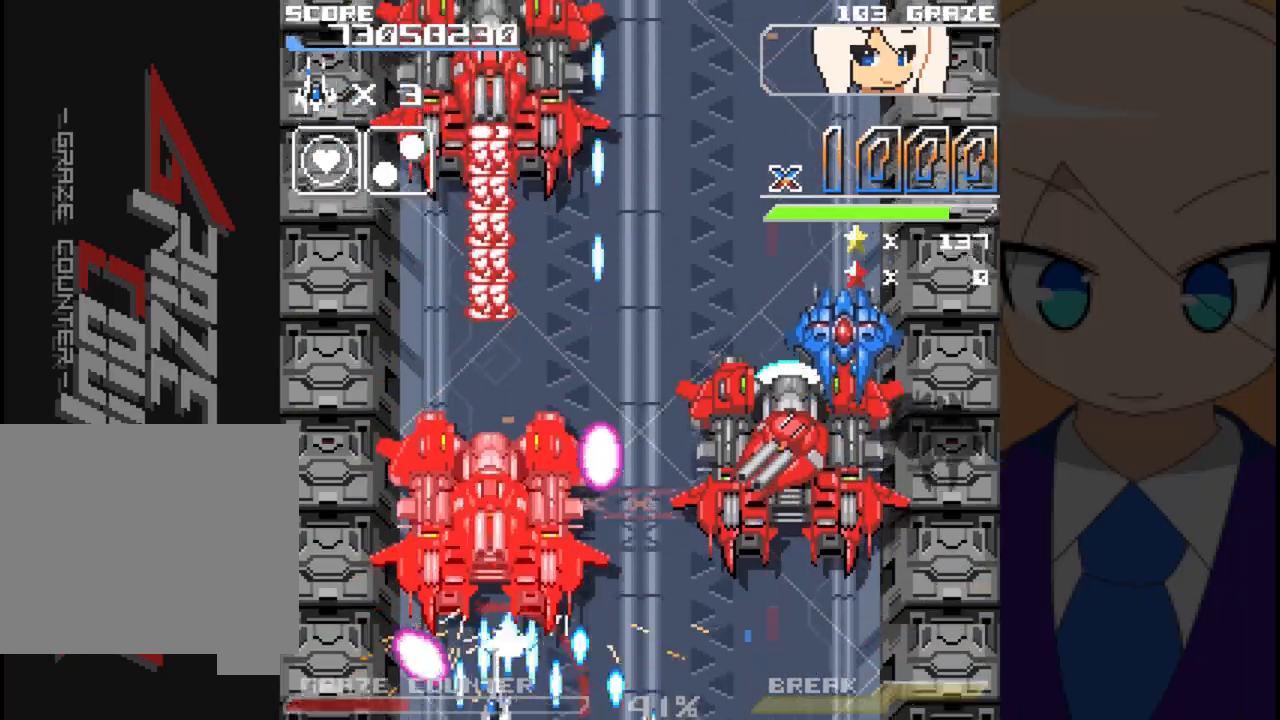
Gameplay with a controller (Xbox layout); each line is a JSON object with the inputs held at the frame after it (dt_ms = milliseconds from this image to that frame). "events" lists button and stick changes between this image and that frame as [ms after this image, input, new state], when the widget could be followed in between. Not read: L2 L3 R2 R3 right_stick.
{"dt_ms": 500, "buttons": ["A", "DPAD_RIGHT"], "left_stick": "right", "events": [[17, "DPAD_DOWN", "up"], [17, "DPAD_LEFT", "up"], [417, "DPAD_RIGHT", "down"], [417, "left_stick", "right"]]}
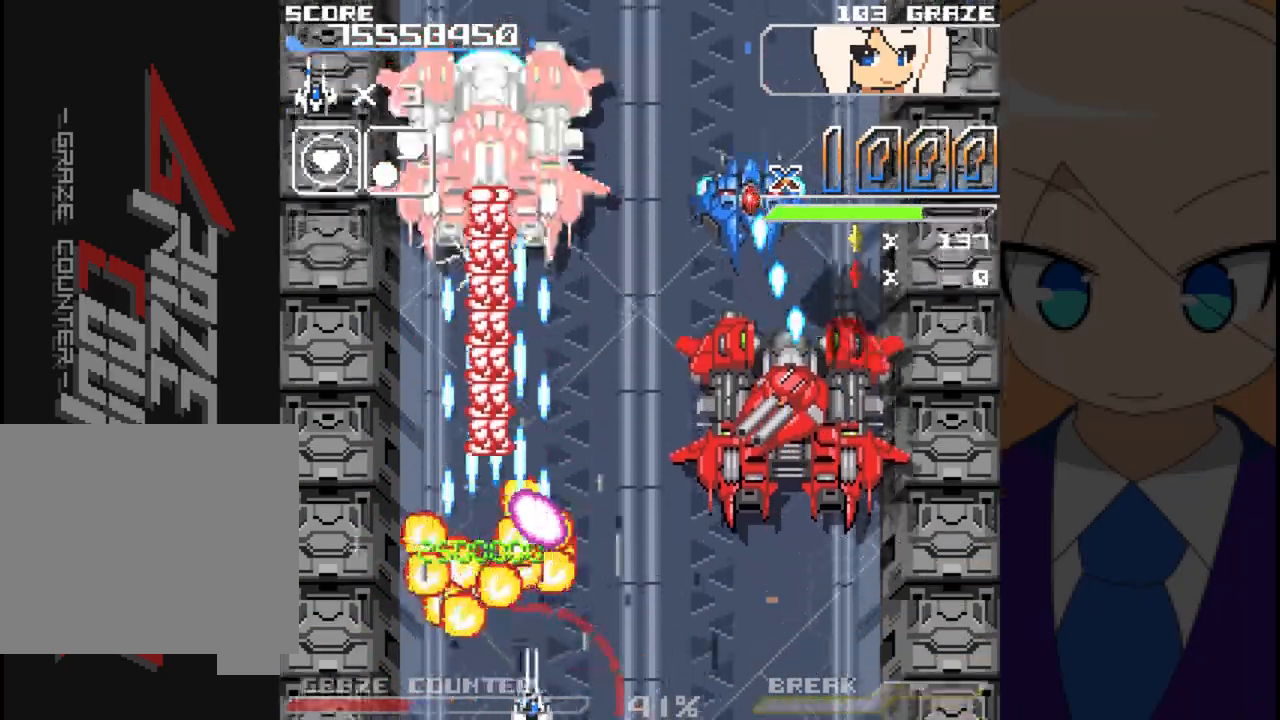
{"dt_ms": 500, "buttons": ["A"], "left_stick": "center", "events": [[250, "DPAD_RIGHT", "up"], [250, "left_stick", "center"], [333, "DPAD_LEFT", "down"], [333, "left_stick", "left"], [483, "DPAD_LEFT", "up"], [483, "left_stick", "center"]]}
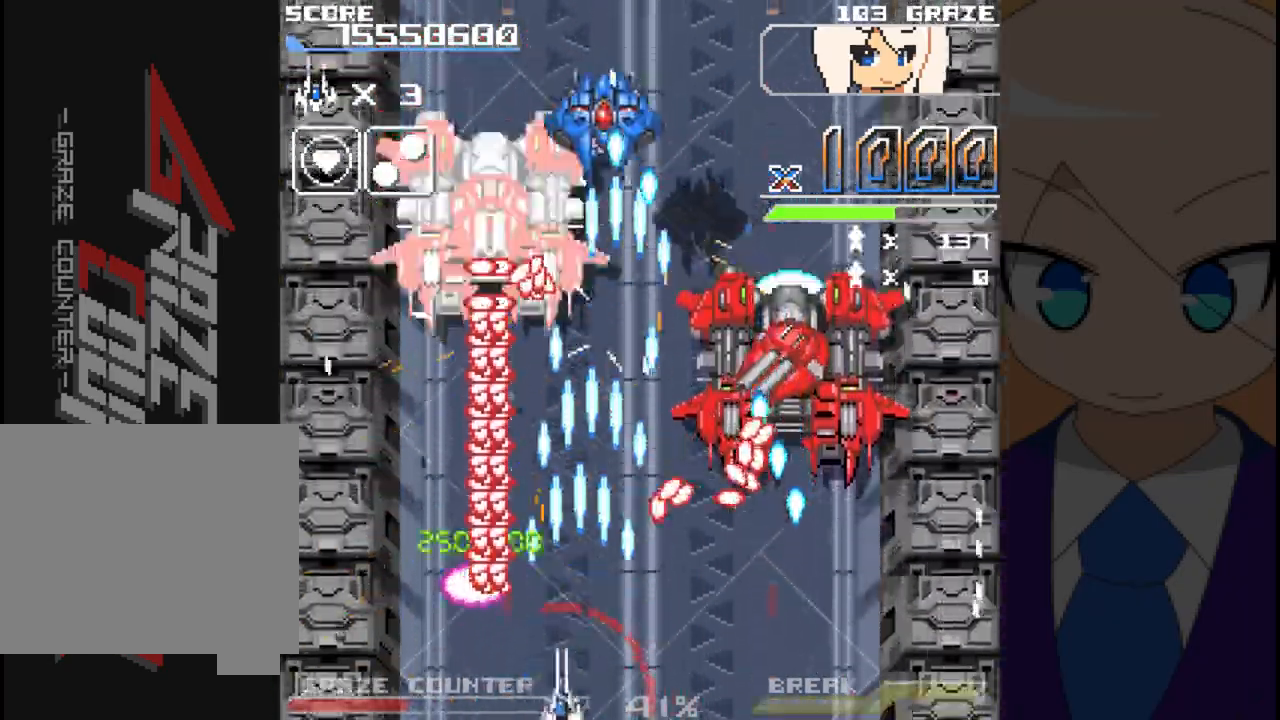
{"dt_ms": 500, "buttons": ["A"], "left_stick": "center", "events": [[333, "DPAD_LEFT", "down"], [333, "left_stick", "left"], [433, "DPAD_LEFT", "up"], [433, "left_stick", "center"]]}
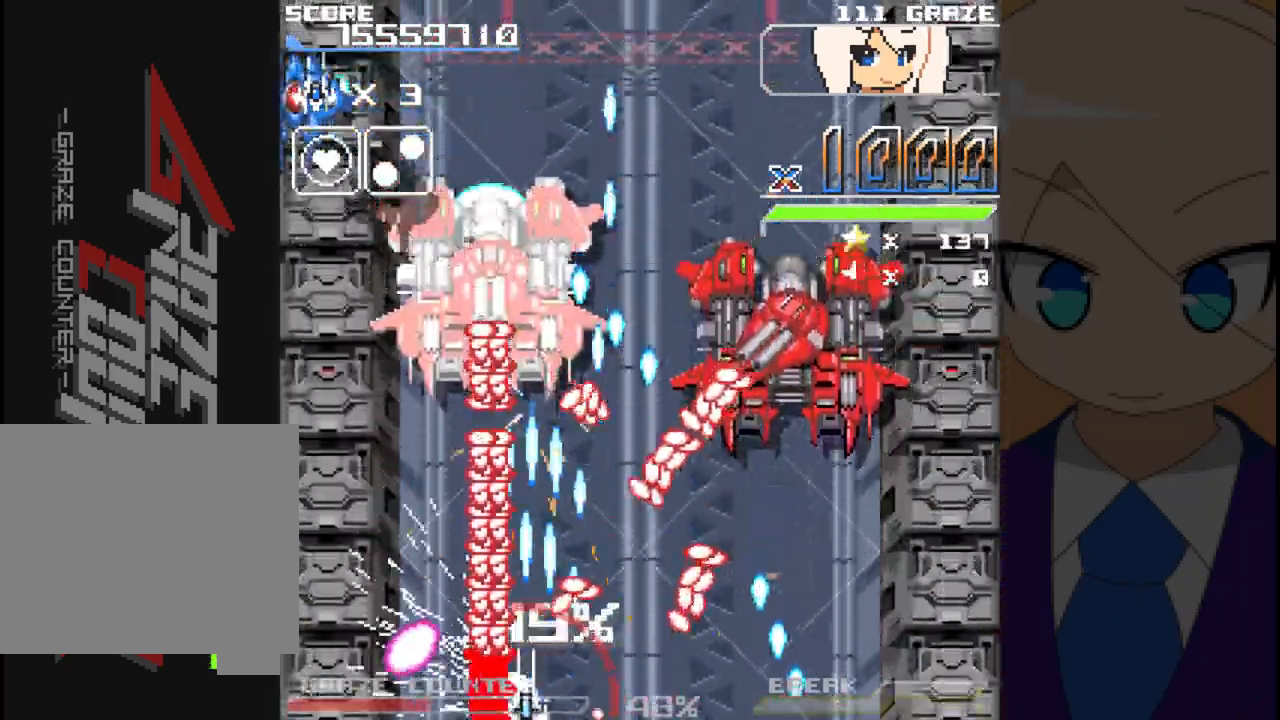
{"dt_ms": 500, "buttons": ["A"], "left_stick": "center", "events": []}
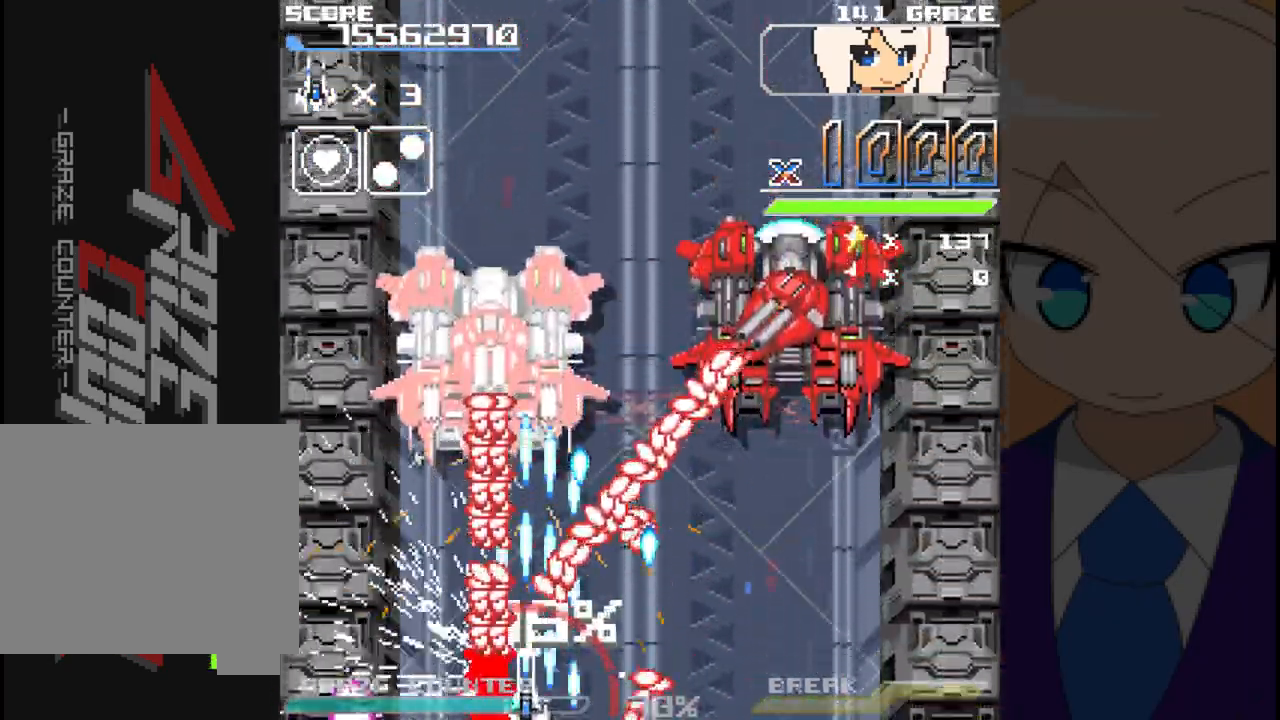
{"dt_ms": 500, "buttons": ["A"], "left_stick": "center", "events": [[33, "DPAD_RIGHT", "down"], [33, "left_stick", "right"], [117, "DPAD_RIGHT", "up"], [117, "left_stick", "center"]]}
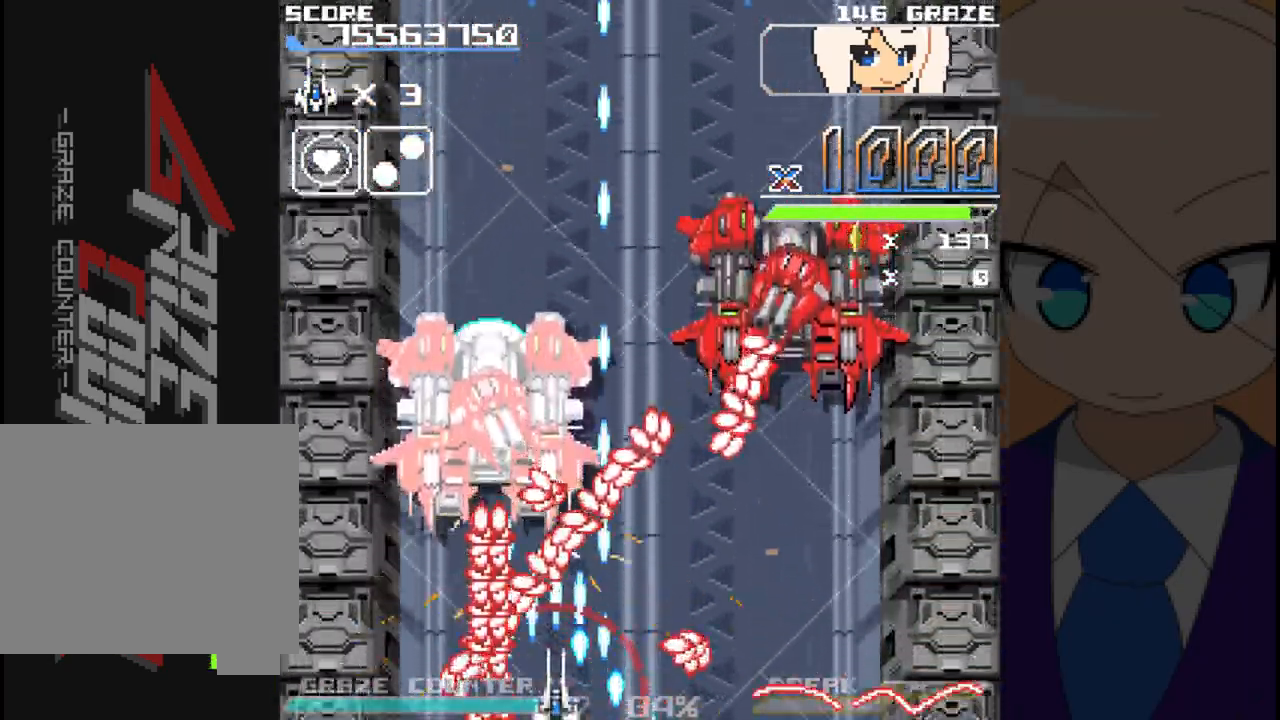
{"dt_ms": 500, "buttons": ["A"], "left_stick": "center", "events": [[67, "B", "down"], [133, "B", "up"]]}
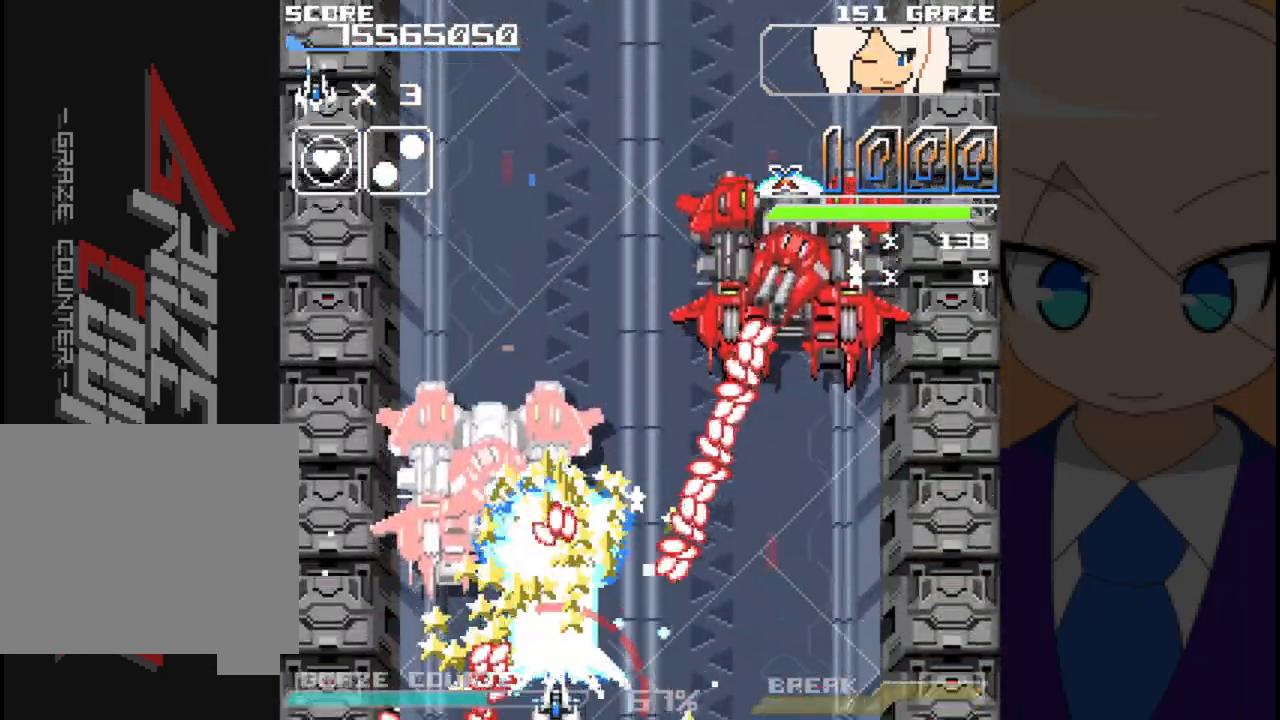
{"dt_ms": 500, "buttons": ["A"], "left_stick": "center", "events": [[117, "DPAD_DOWN", "down"], [117, "left_stick", "down"], [267, "DPAD_DOWN", "up"], [267, "left_stick", "center"]]}
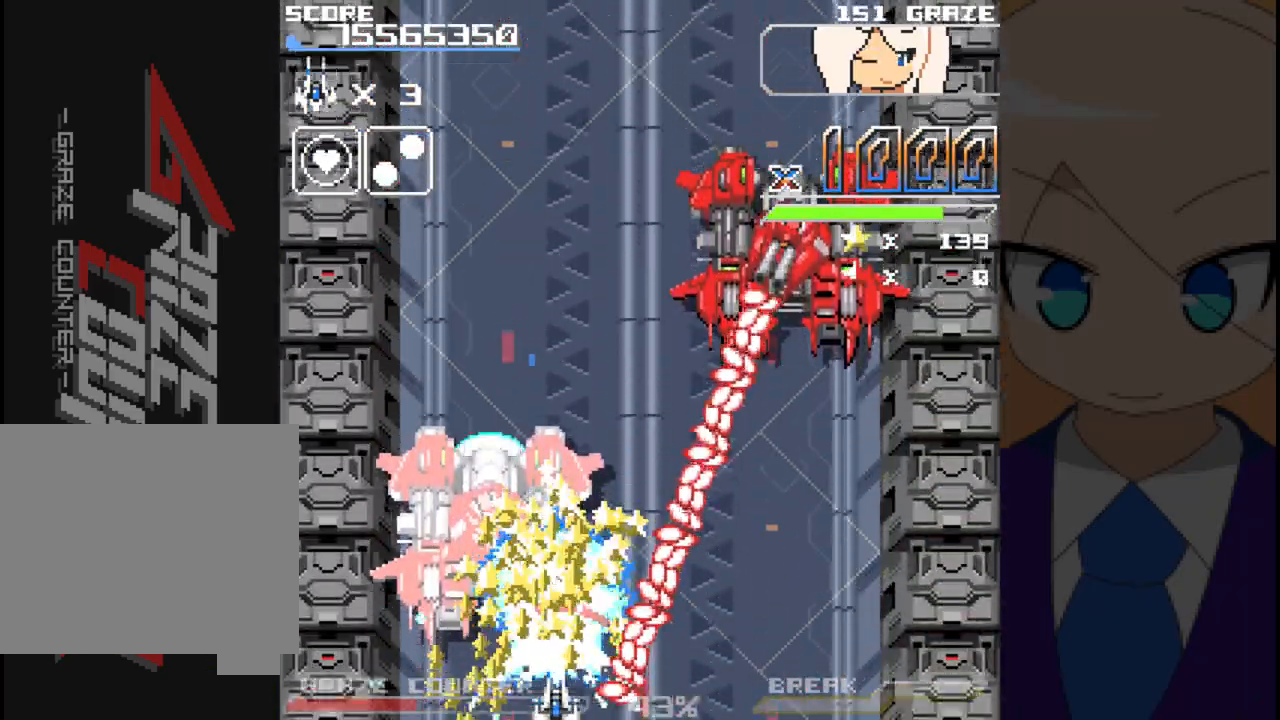
{"dt_ms": 500, "buttons": ["A"], "left_stick": "center", "events": [[50, "DPAD_LEFT", "down"], [50, "left_stick", "left"], [133, "DPAD_LEFT", "up"], [133, "left_stick", "center"]]}
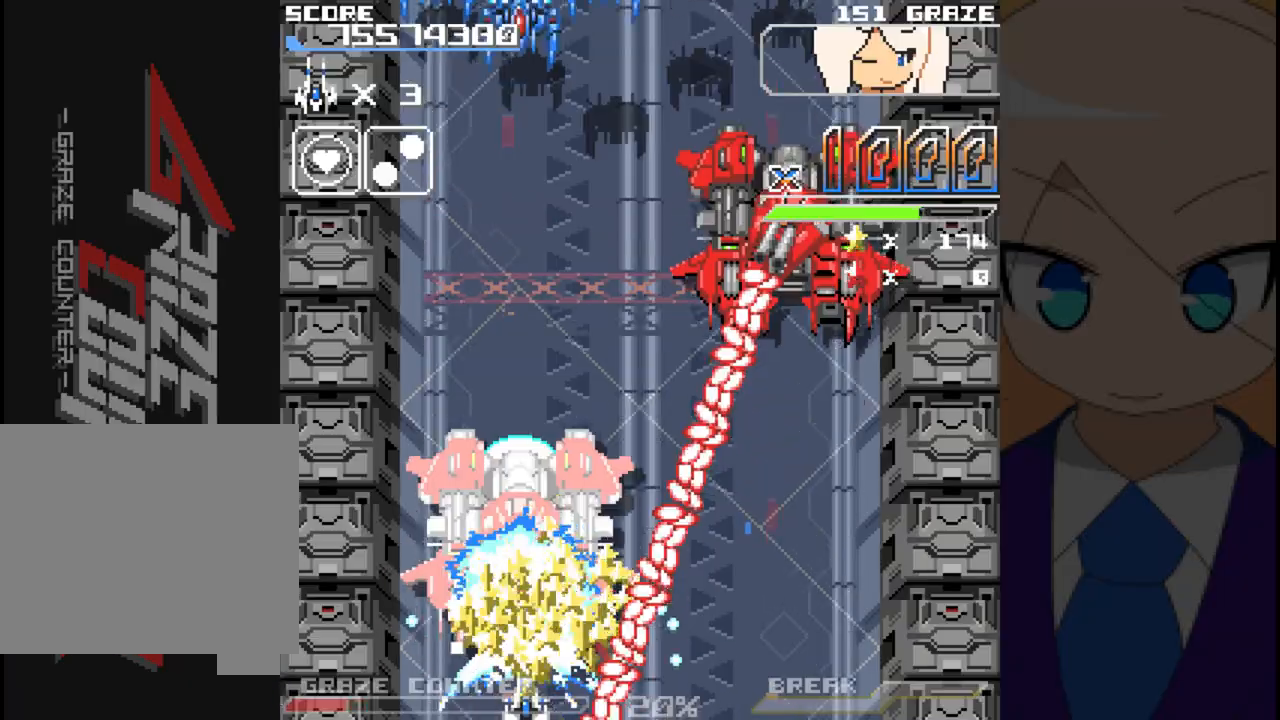
{"dt_ms": 500, "buttons": ["A"], "left_stick": "center", "events": []}
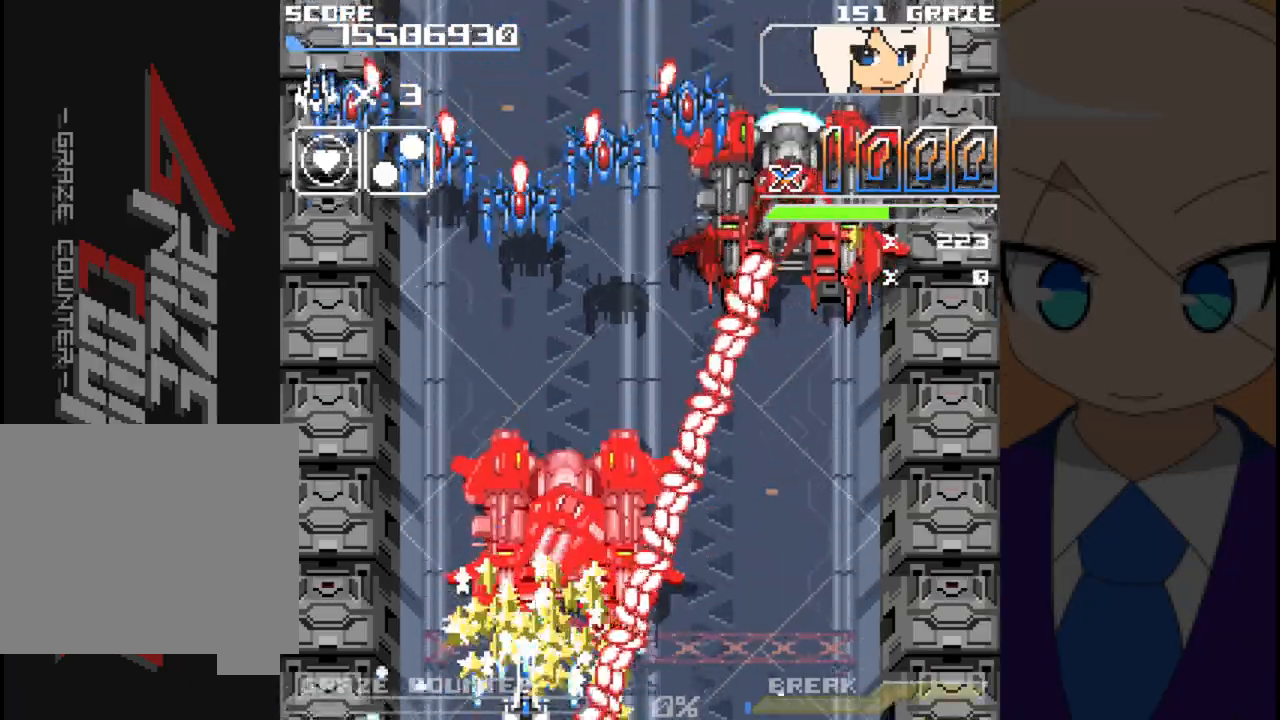
{"dt_ms": 500, "buttons": ["A", "DPAD_UP", "DPAD_LEFT"], "left_stick": "left", "events": [[467, "DPAD_LEFT", "down"], [467, "left_stick", "left"], [483, "DPAD_UP", "down"]]}
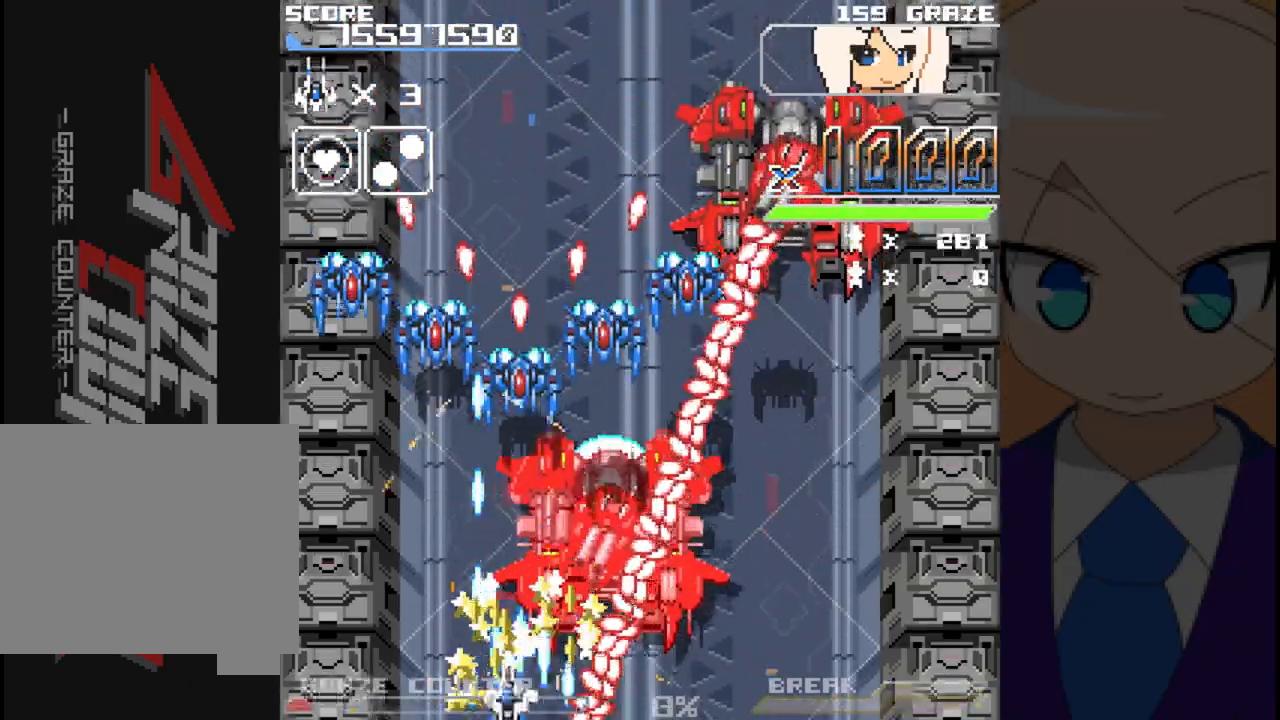
{"dt_ms": 500, "buttons": ["A"], "left_stick": "center", "events": [[100, "DPAD_LEFT", "up"], [100, "DPAD_UP", "up"], [100, "left_stick", "center"]]}
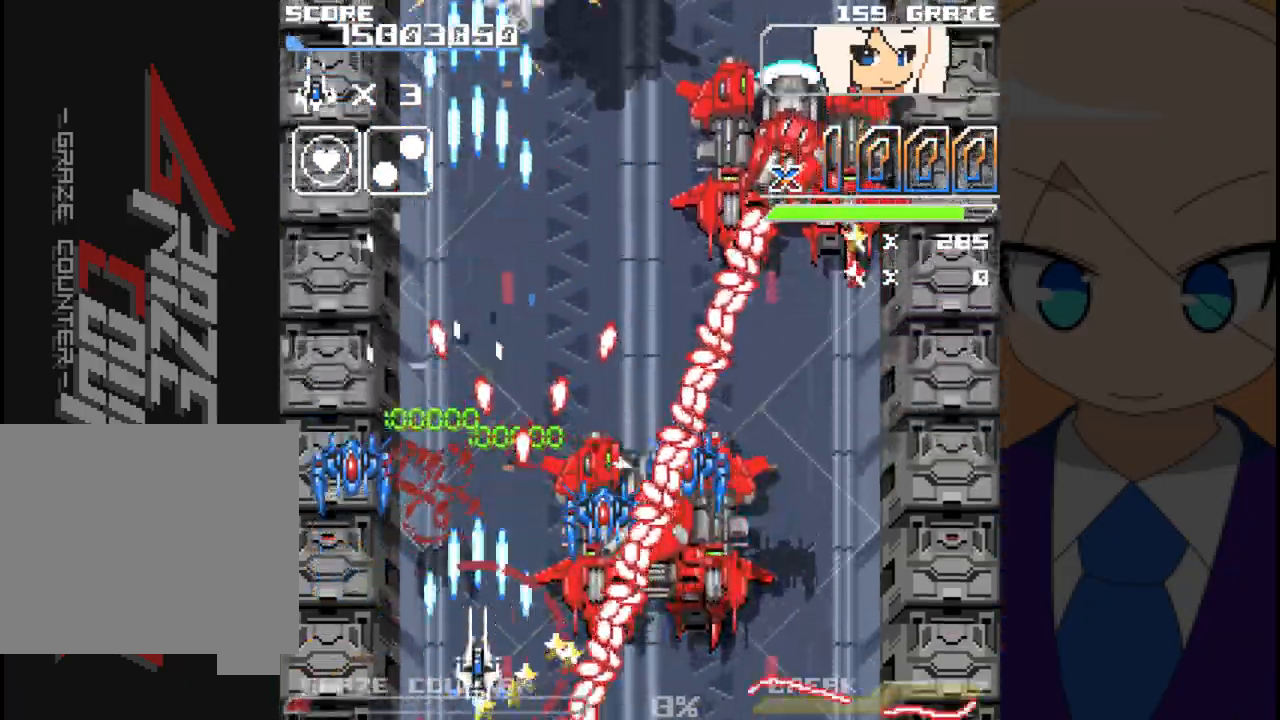
{"dt_ms": 1000, "buttons": ["A", "DPAD_RIGHT"], "left_stick": "right"}
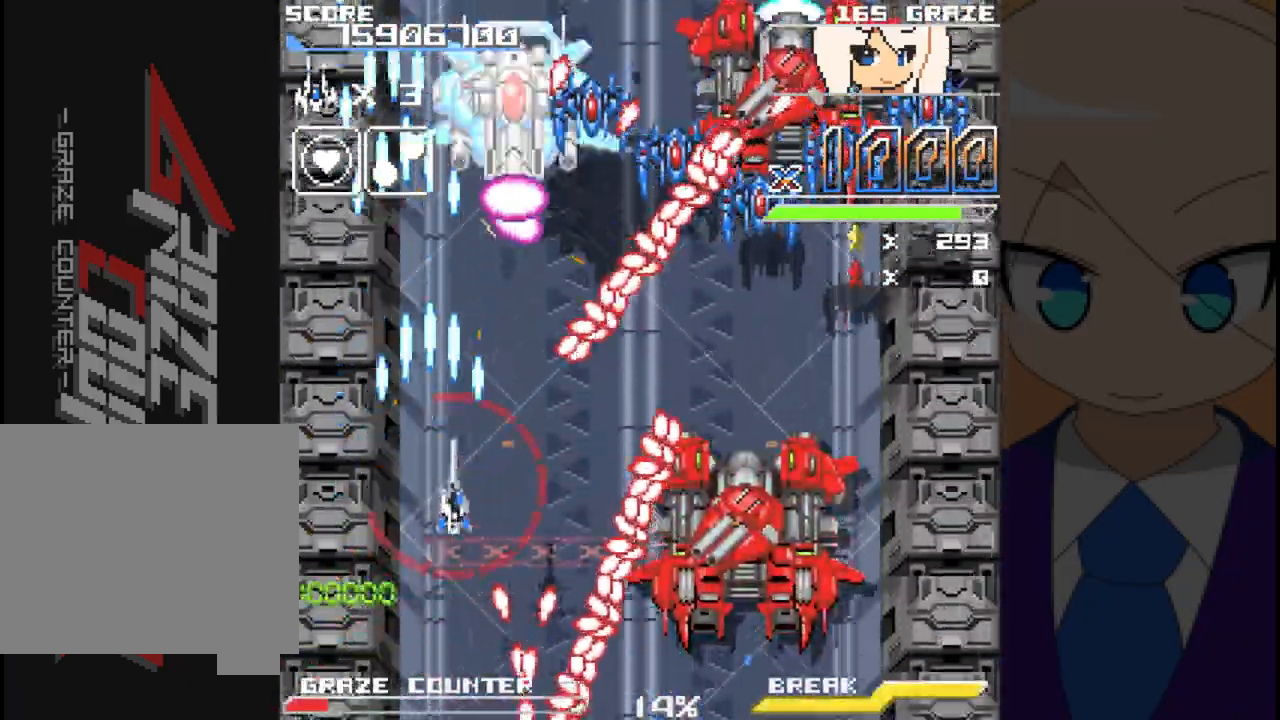
{"dt_ms": 500, "buttons": ["A", "DPAD_RIGHT"], "left_stick": "right", "events": [[117, "DPAD_RIGHT", "up"], [117, "left_stick", "center"], [433, "DPAD_RIGHT", "down"], [433, "left_stick", "right"]]}
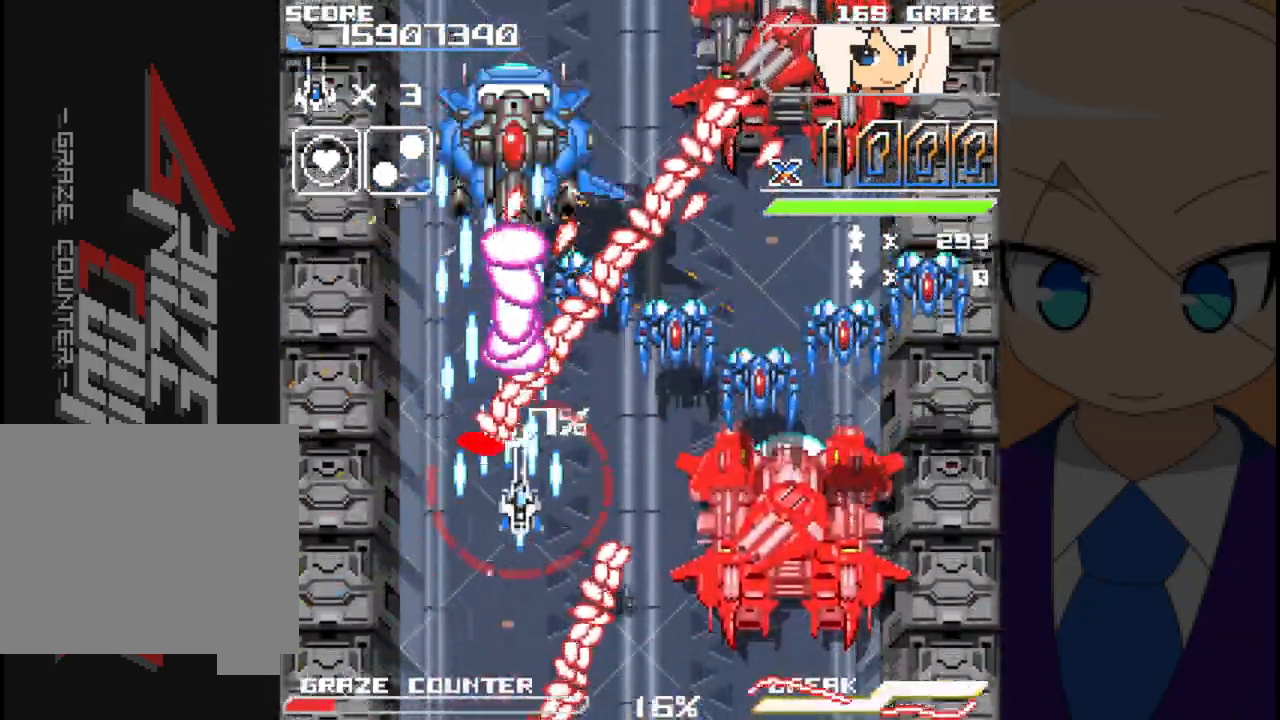
{"dt_ms": 1000, "buttons": ["A", "DPAD_RIGHT"], "left_stick": "right"}
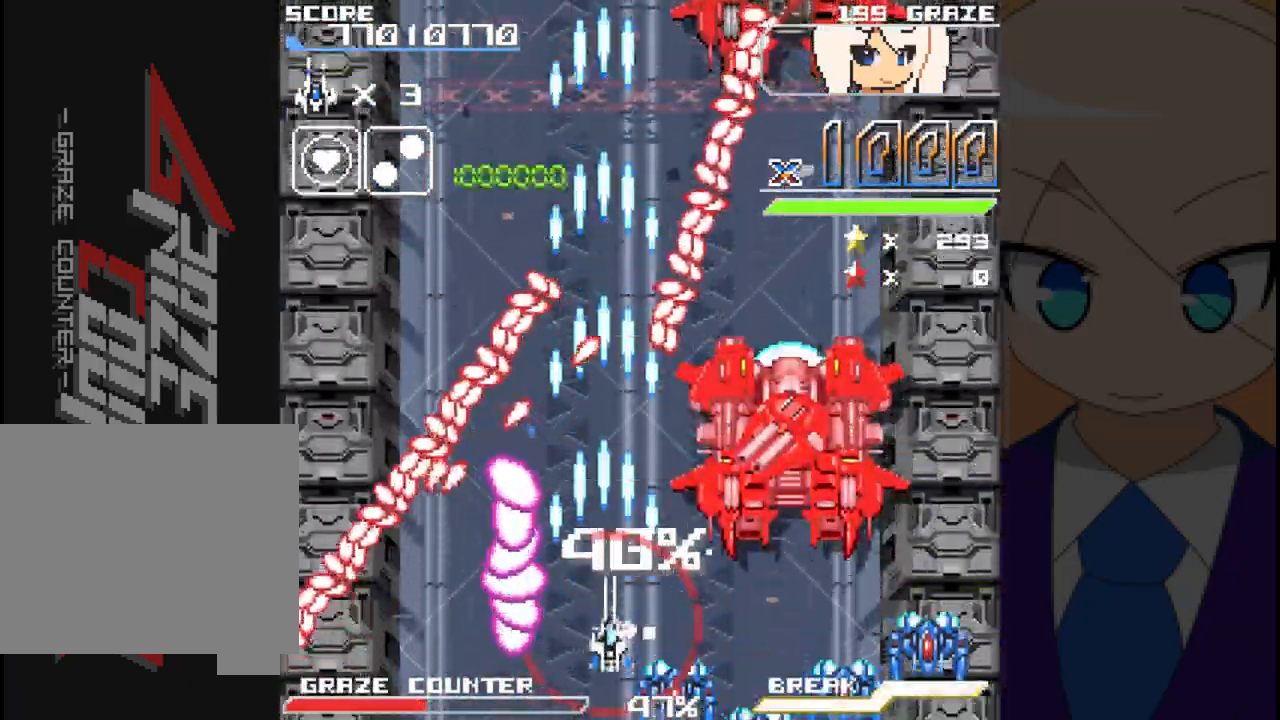
{"dt_ms": 500, "buttons": ["A"], "left_stick": "center", "events": [[150, "DPAD_DOWN", "down"], [250, "DPAD_DOWN", "up"], [250, "DPAD_RIGHT", "up"], [250, "left_stick", "center"]]}
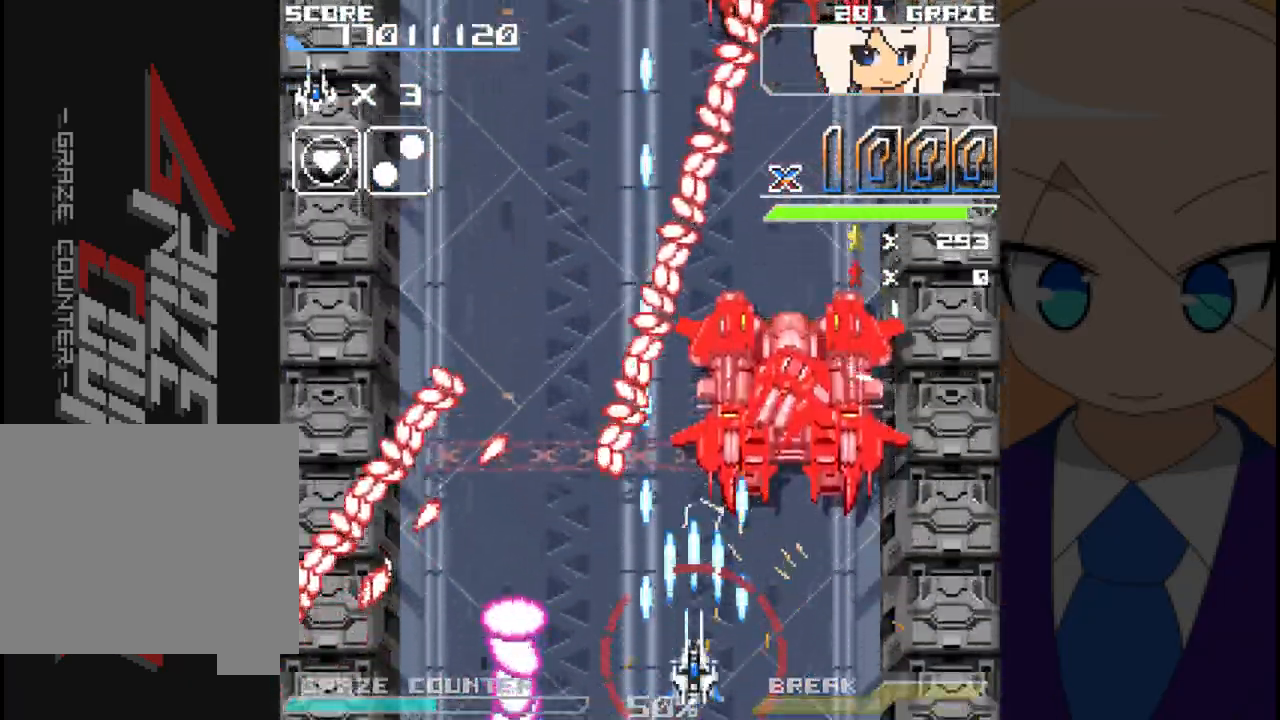
{"dt_ms": 500, "buttons": ["A"], "left_stick": "center", "events": [[17, "DPAD_RIGHT", "down"], [17, "left_stick", "right"], [100, "DPAD_RIGHT", "up"], [100, "left_stick", "center"]]}
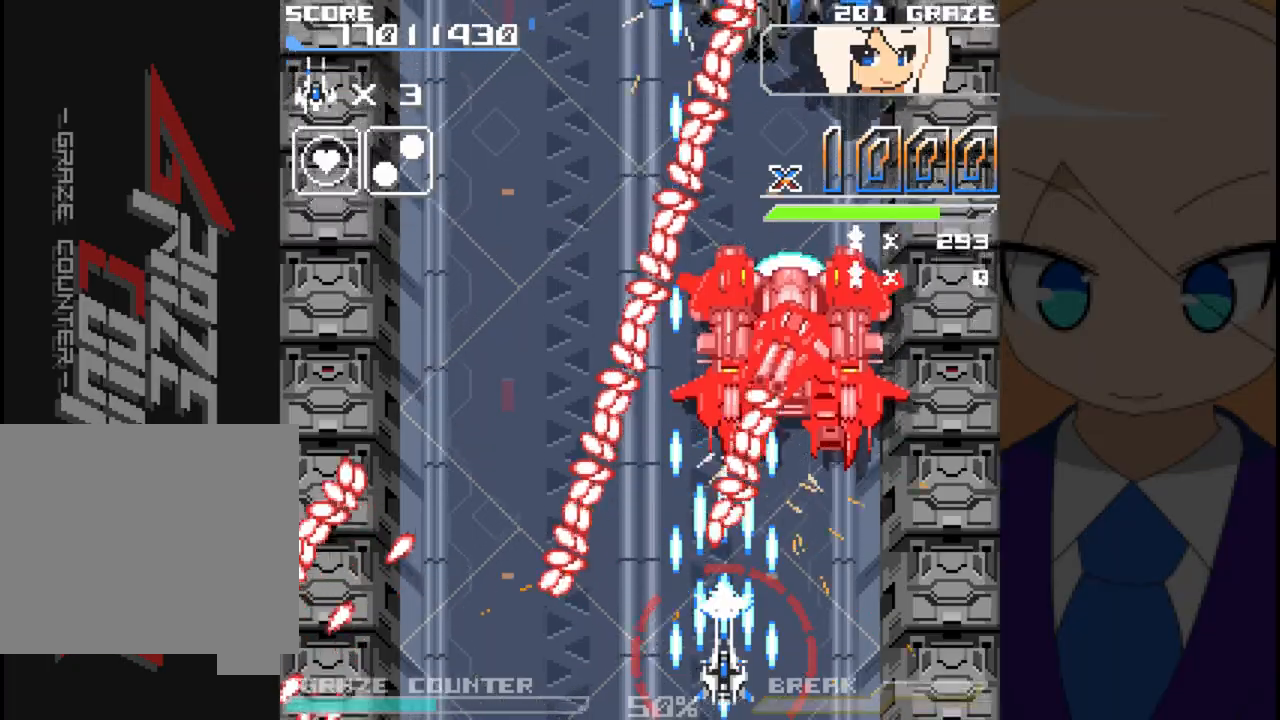
{"dt_ms": 500, "buttons": ["A"], "left_stick": "center", "events": []}
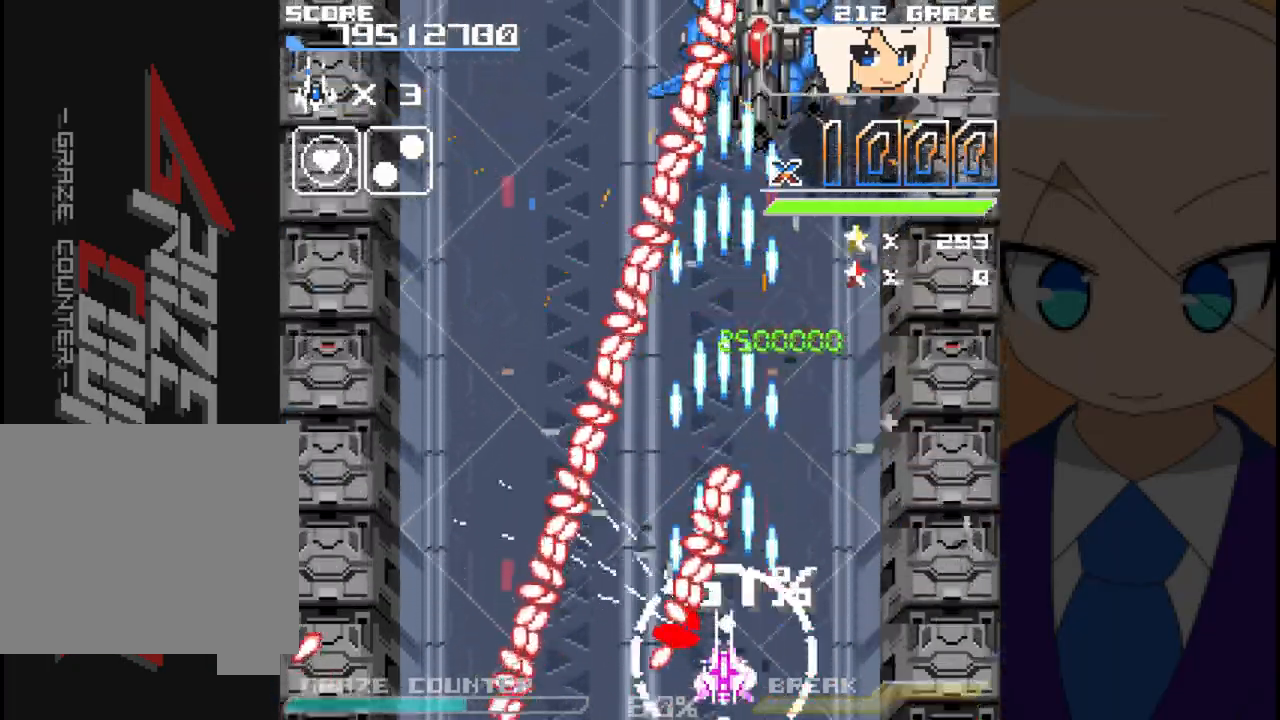
{"dt_ms": 500, "buttons": ["A"], "left_stick": "center", "events": []}
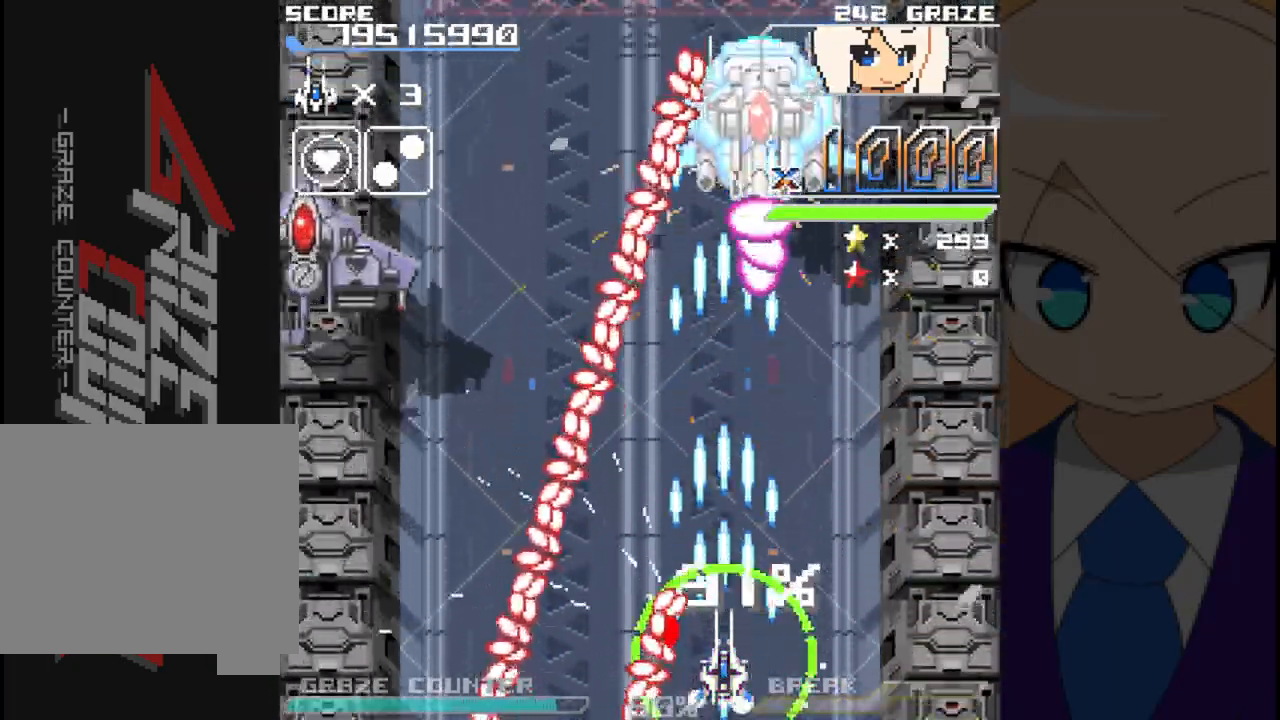
{"dt_ms": 500, "buttons": ["A"], "left_stick": "center", "events": [[100, "DPAD_UP", "down"], [100, "left_stick", "up"], [417, "DPAD_UP", "up"], [417, "left_stick", "center"]]}
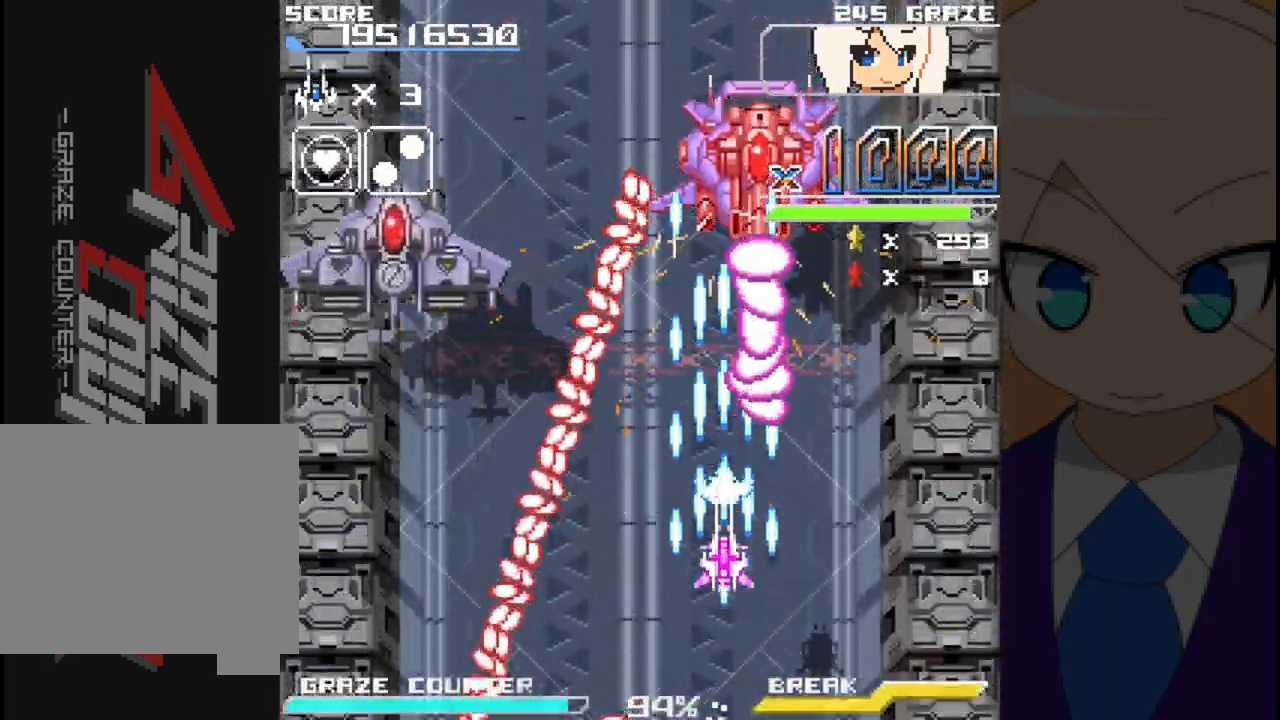
{"dt_ms": 500, "buttons": ["A", "DPAD_LEFT"], "left_stick": "left", "events": [[400, "DPAD_LEFT", "down"], [400, "left_stick", "left"]]}
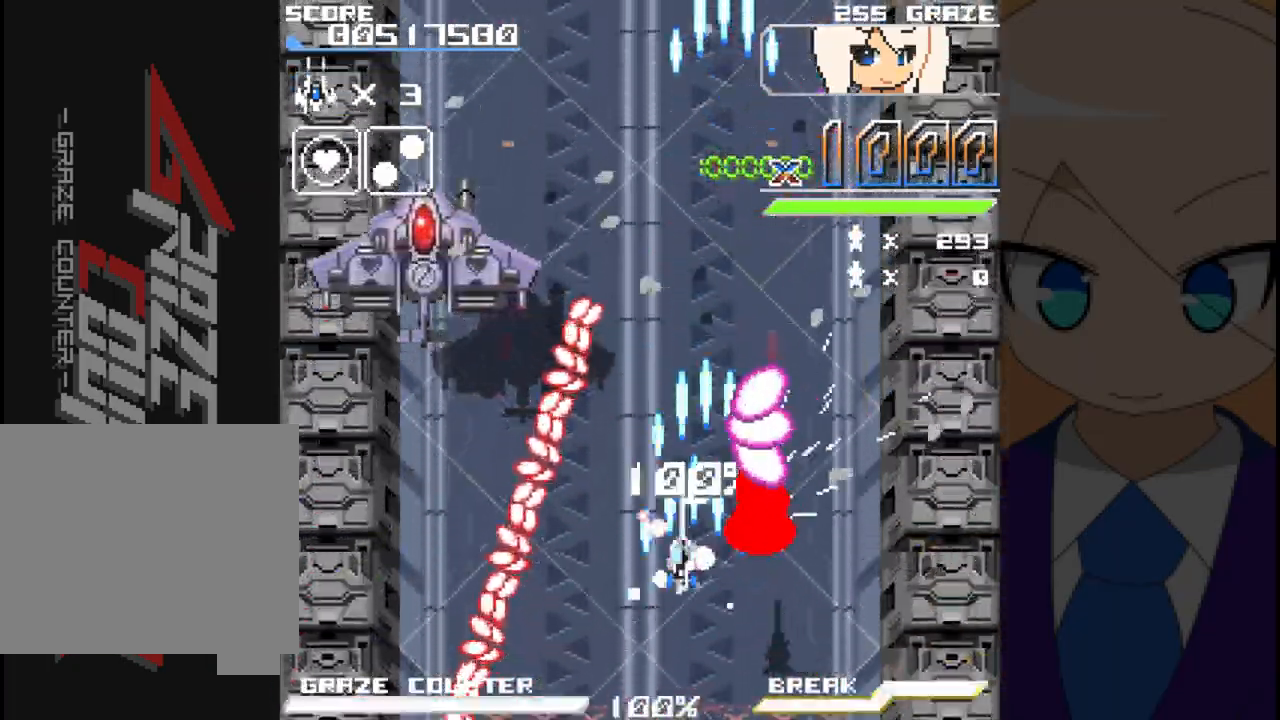
{"dt_ms": 500, "buttons": ["A", "DPAD_LEFT"], "left_stick": "left", "events": [[17, "DPAD_LEFT", "up"], [17, "left_stick", "center"], [500, "DPAD_LEFT", "down"], [500, "left_stick", "left"]]}
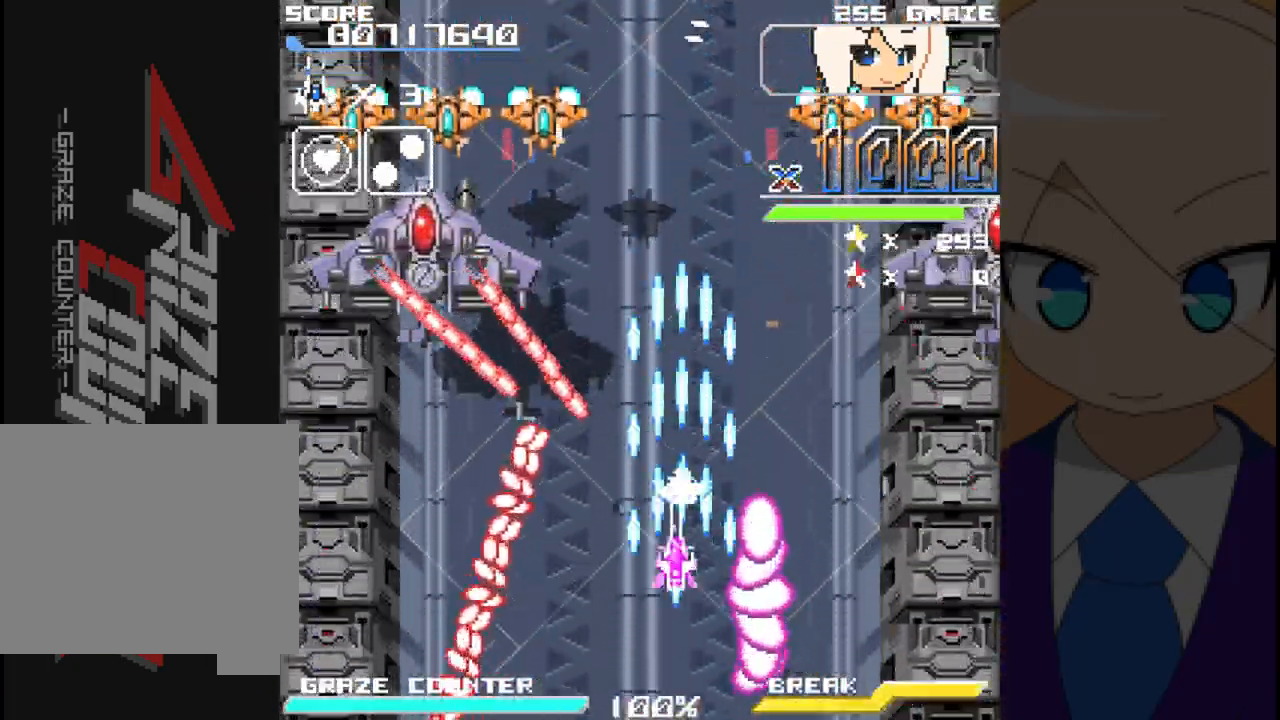
{"dt_ms": 500, "buttons": ["A"], "left_stick": "center", "events": [[217, "DPAD_LEFT", "up"], [217, "left_stick", "center"]]}
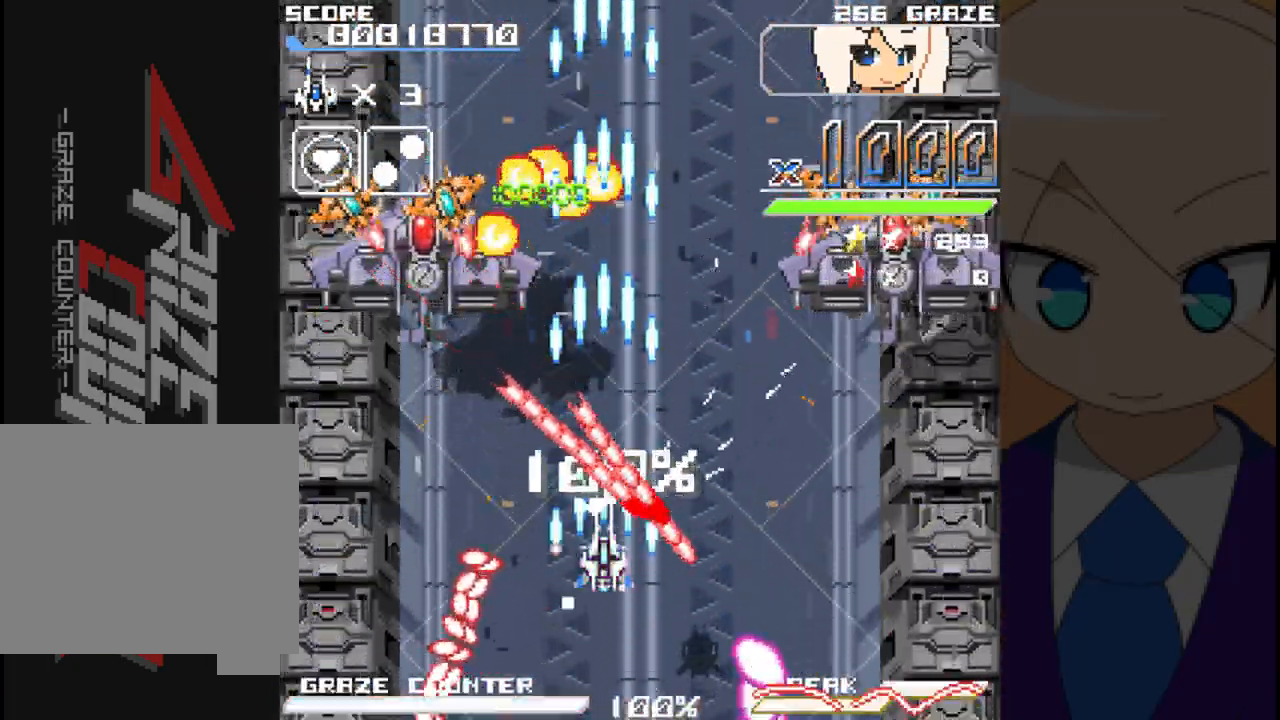
{"dt_ms": 500, "buttons": ["A", "DPAD_LEFT"], "left_stick": "left", "events": [[350, "DPAD_LEFT", "down"], [350, "left_stick", "left"]]}
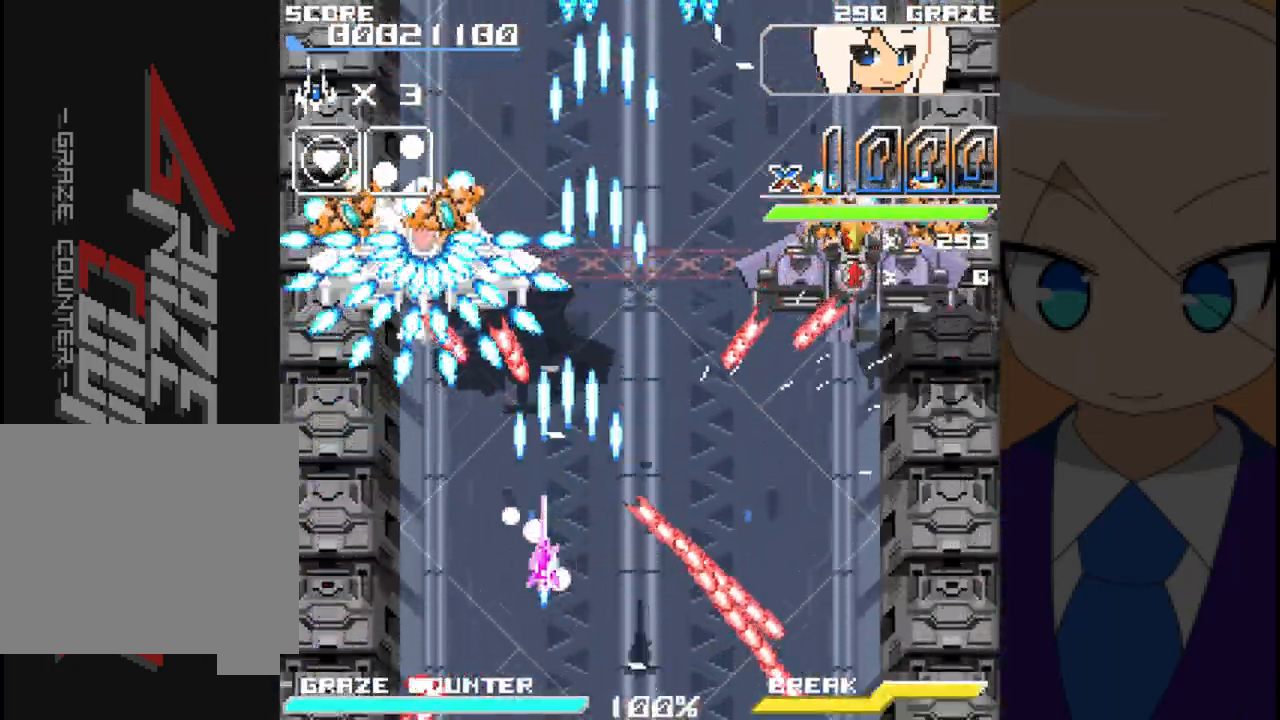
{"dt_ms": 500, "buttons": ["A", "DPAD_DOWN"], "left_stick": "down", "events": [[117, "DPAD_LEFT", "up"], [117, "left_stick", "center"], [400, "DPAD_DOWN", "down"], [400, "left_stick", "down"]]}
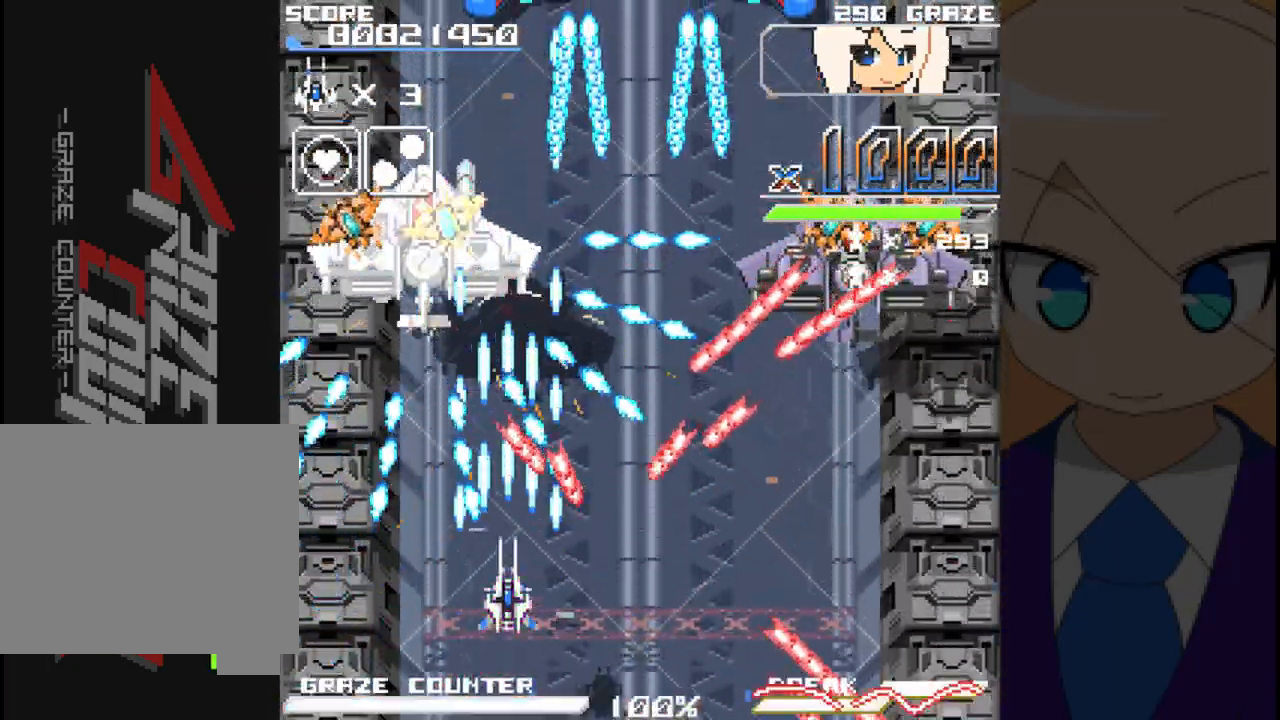
{"dt_ms": 500, "buttons": ["A"], "left_stick": "center", "events": [[83, "DPAD_DOWN", "up"], [83, "left_stick", "center"], [133, "DPAD_DOWN", "down"], [133, "left_stick", "down"], [167, "DPAD_LEFT", "down"], [283, "DPAD_DOWN", "up"], [283, "left_stick", "left"], [350, "DPAD_LEFT", "up"], [350, "left_stick", "center"]]}
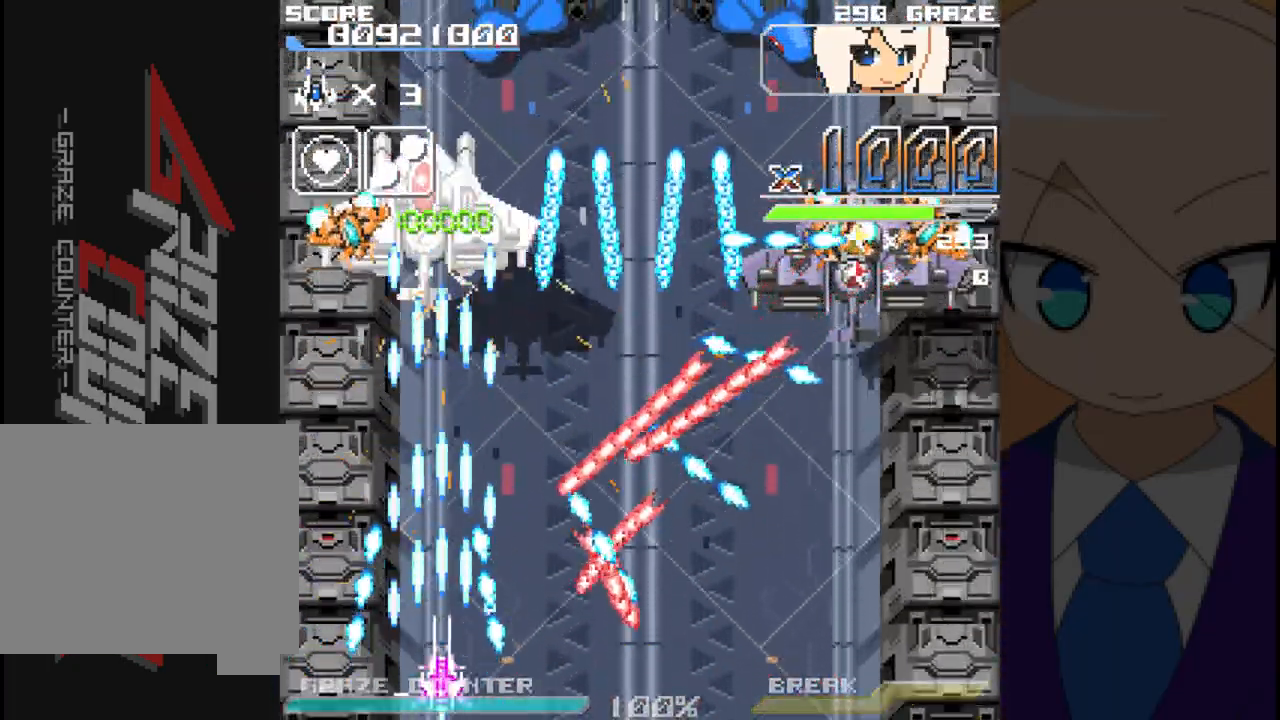
{"dt_ms": 500, "buttons": ["A", "DPAD_UP"], "left_stick": "up", "events": [[117, "DPAD_UP", "down"], [117, "left_stick", "up"]]}
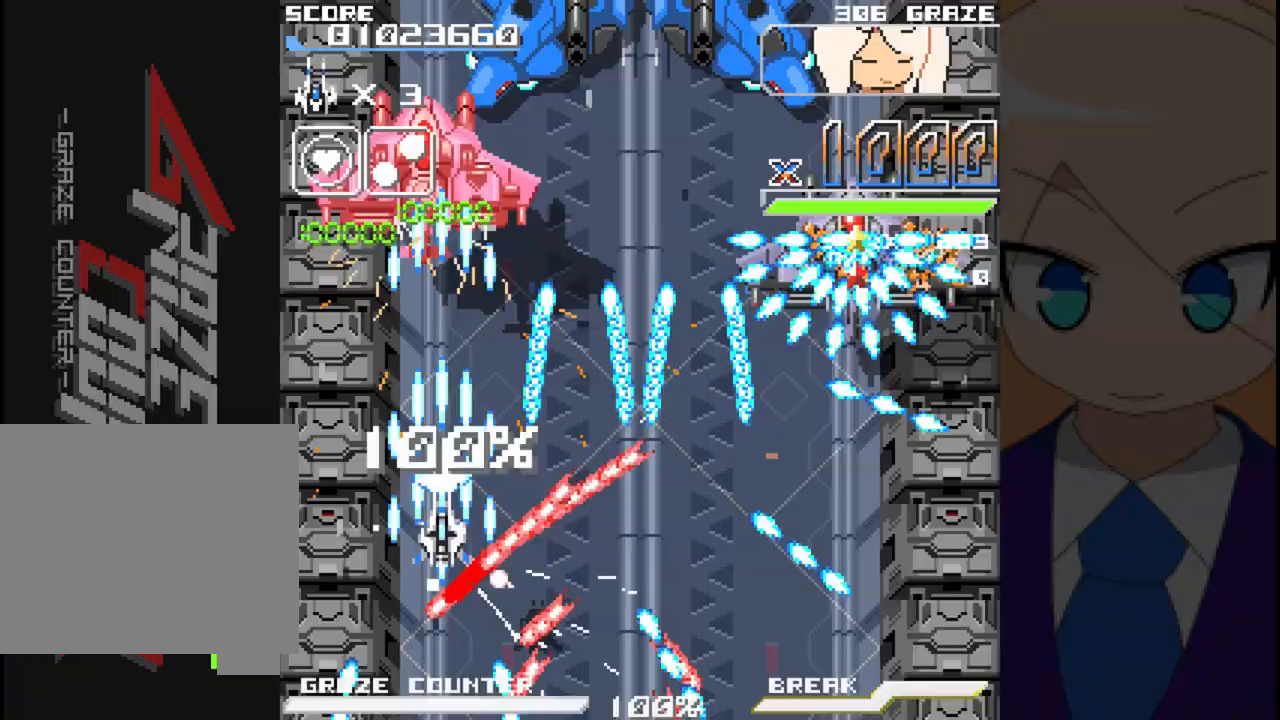
{"dt_ms": 500, "buttons": ["A"], "left_stick": "center", "events": [[67, "DPAD_UP", "up"], [67, "left_stick", "center"]]}
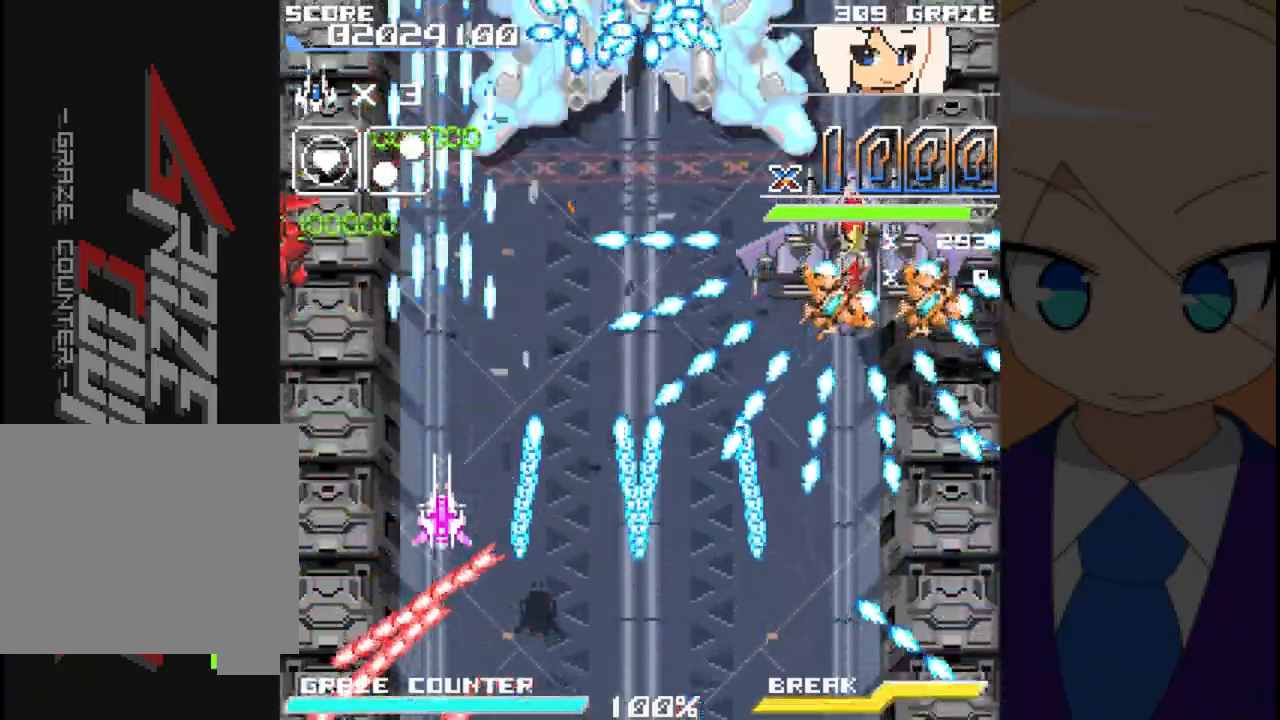
{"dt_ms": 500, "buttons": ["A"], "left_stick": "center", "events": []}